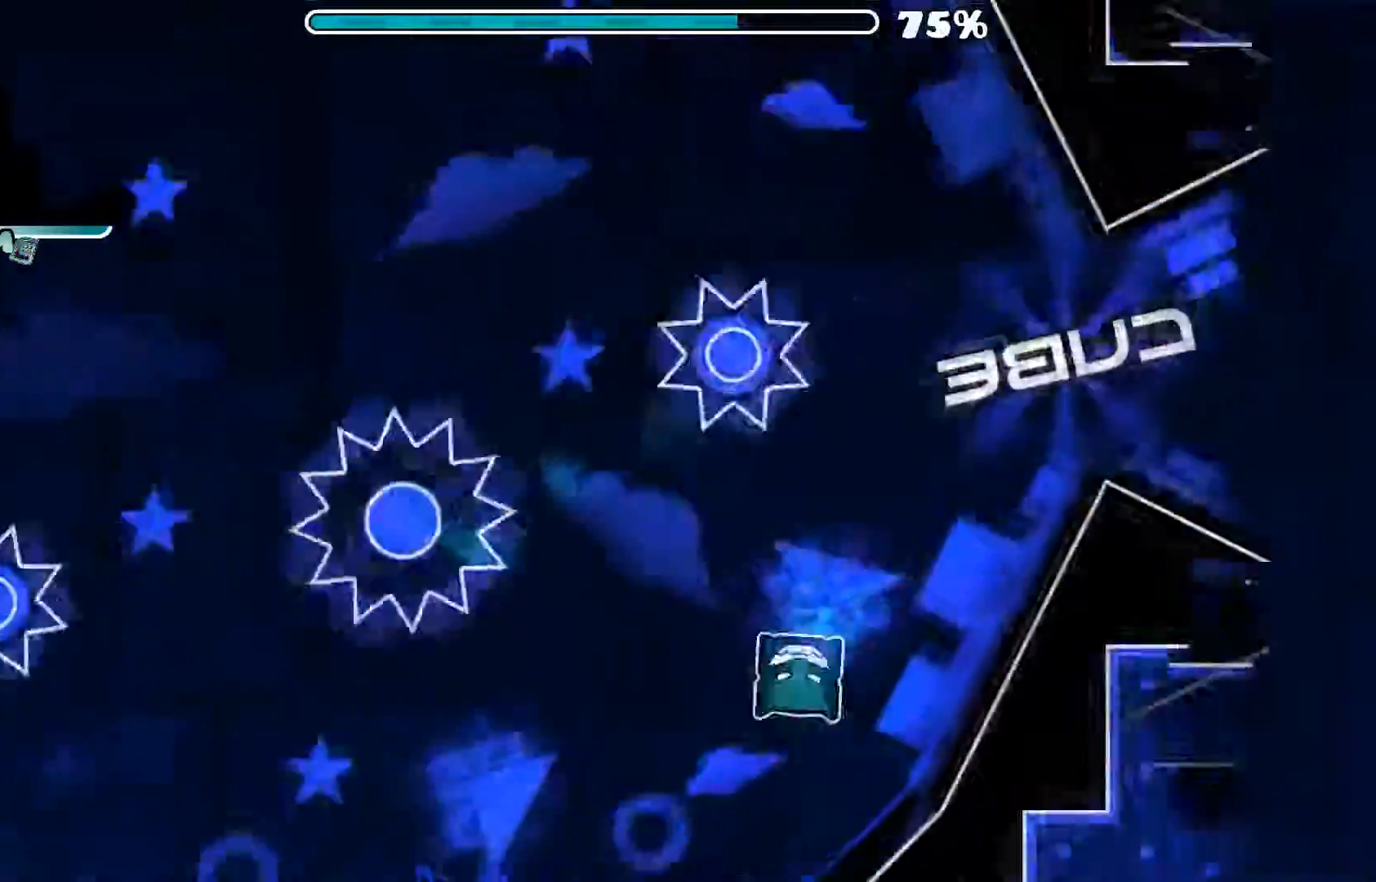
Gameplay with a controller (Xbox layout); each line is a JSON object with the inputs held at the frame after it (dt_ms = milliseconds from this image to that frame). "events" lists button and stick changes between this image and that frame as [ms after this image, input, new state], when the widget could be followed in between. Not read: L3 R3.
{"dt_ms": 500, "buttons": [], "left_stick": "center", "right_stick": "center", "events": []}
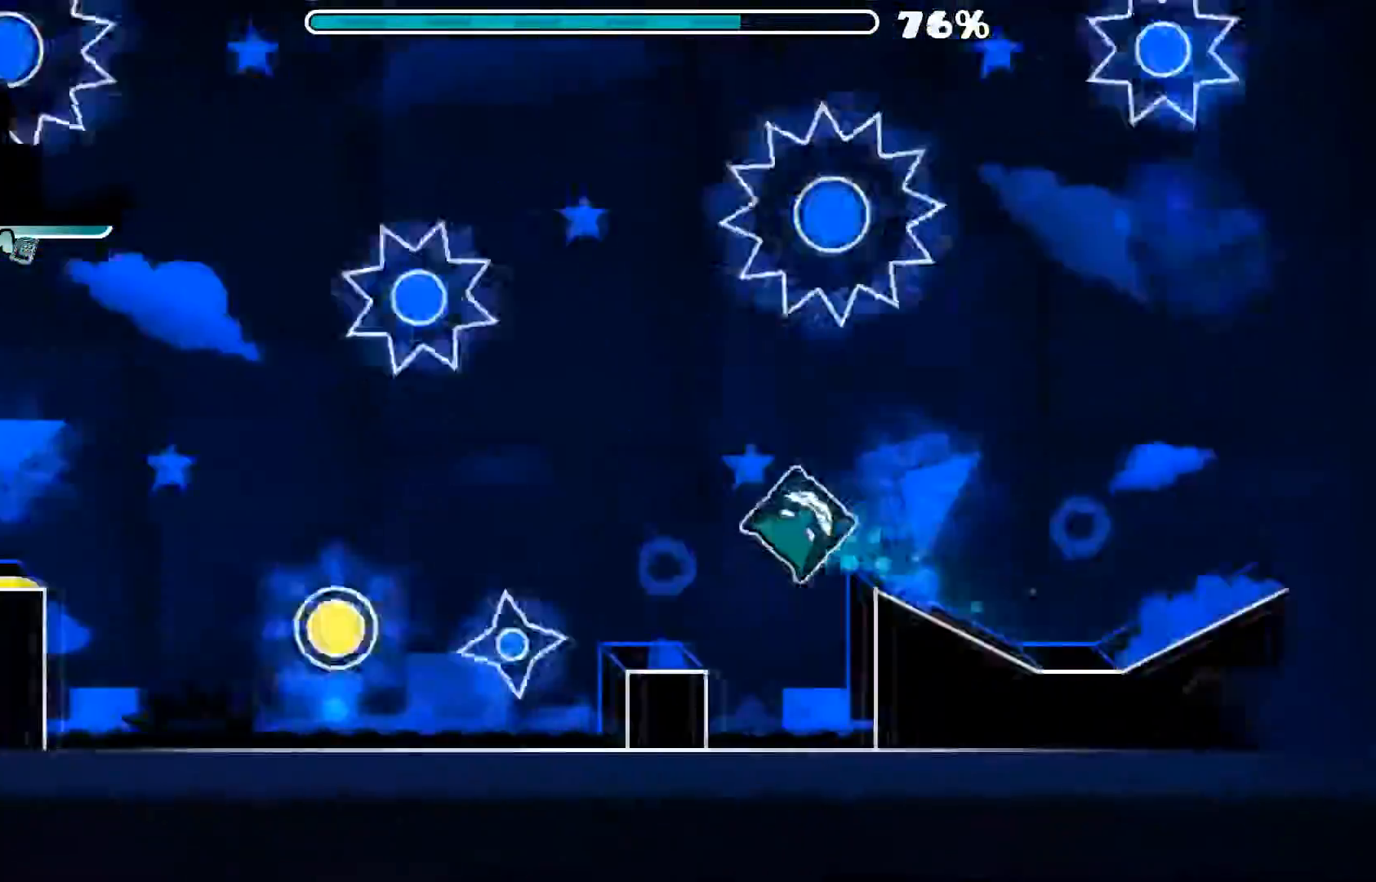
{"dt_ms": 500, "buttons": [], "left_stick": "center", "right_stick": "center", "events": [[120, "A", "down"], [300, "A", "up"]]}
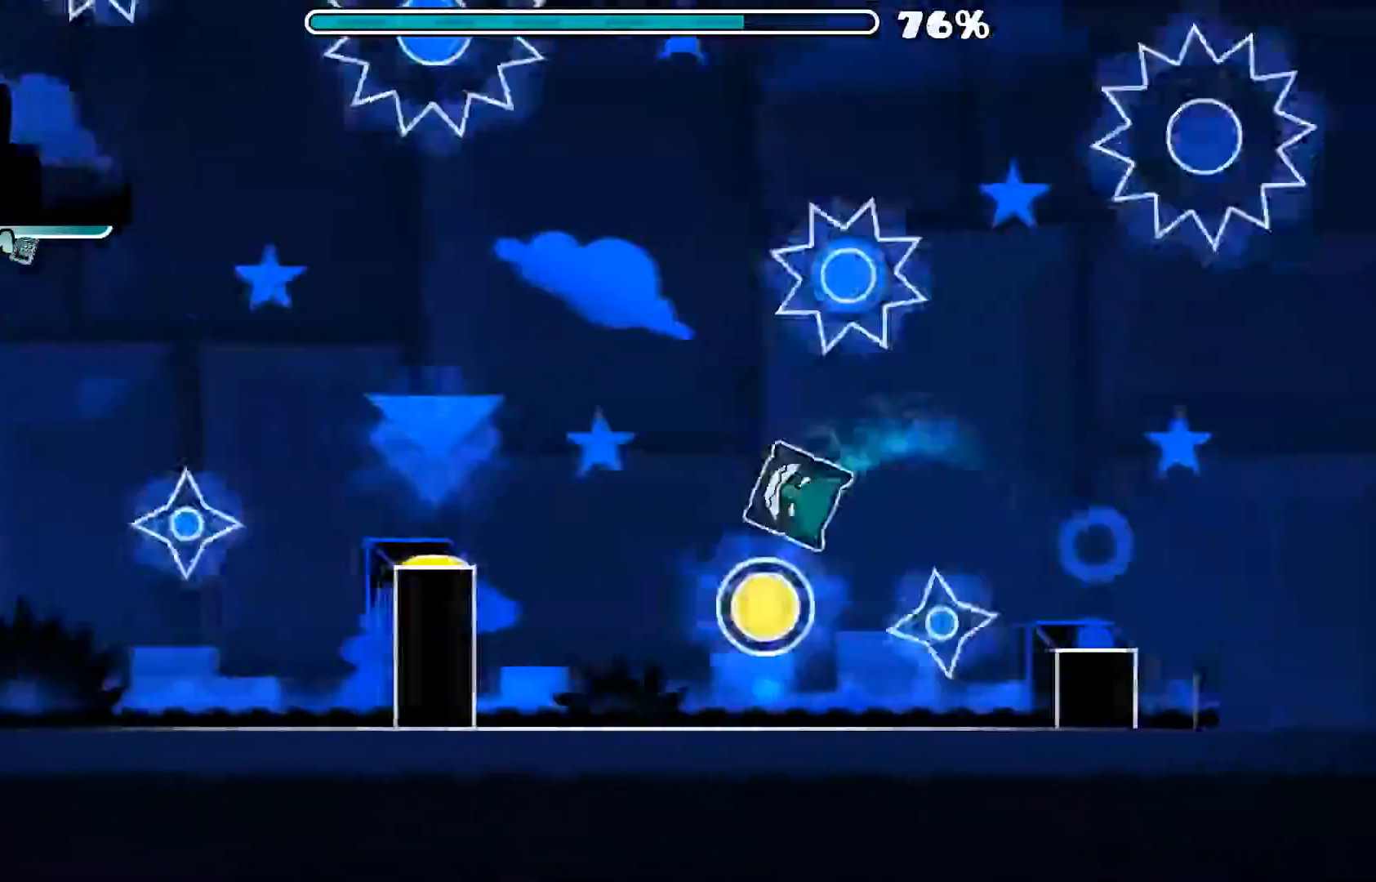
{"dt_ms": 1000, "buttons": ["A"], "left_stick": "center", "right_stick": "center"}
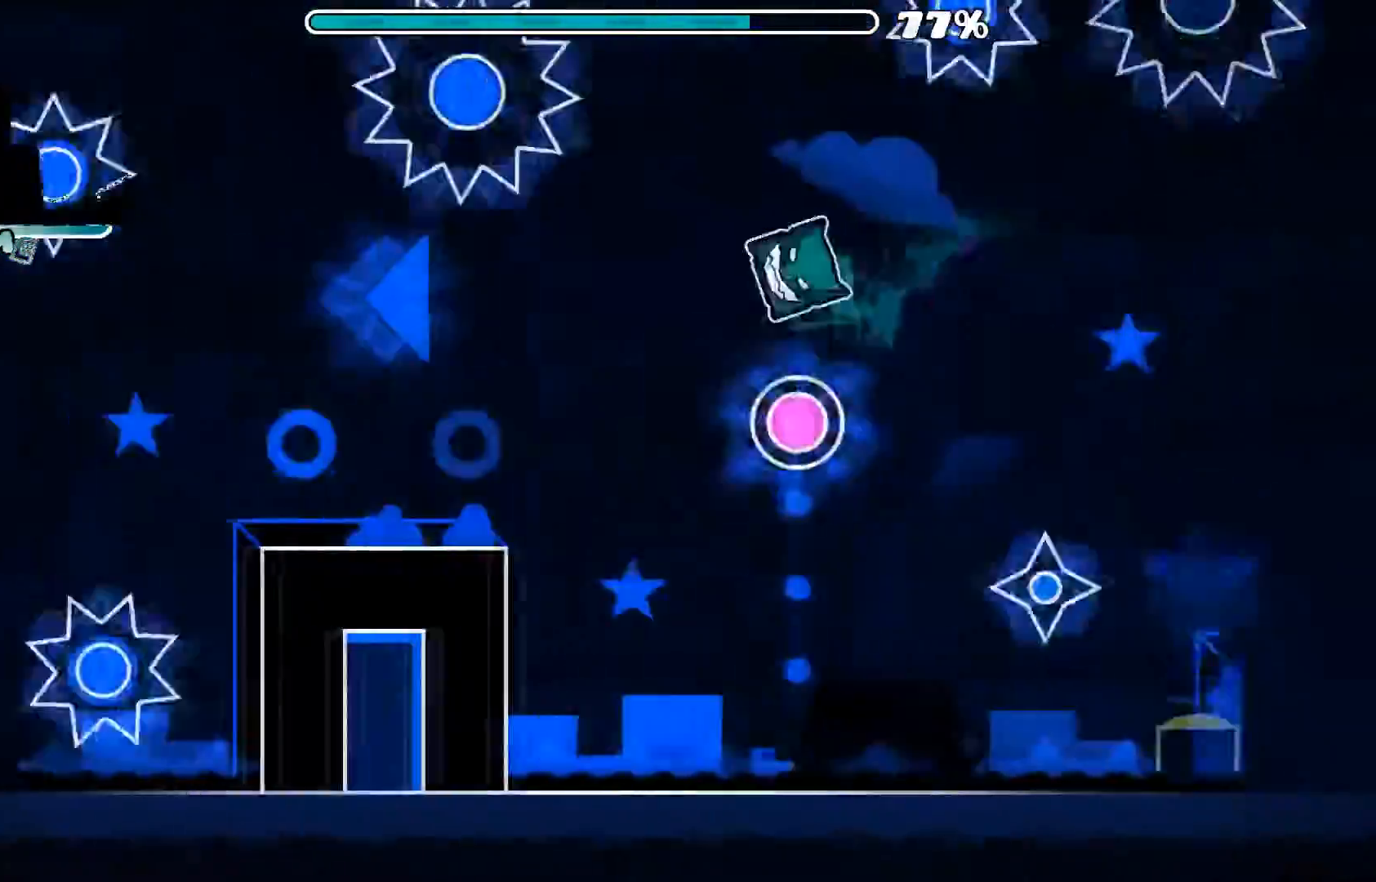
{"dt_ms": 500, "buttons": ["A"], "left_stick": "center", "right_stick": "center", "events": [[60, "A", "up"], [500, "A", "down"]]}
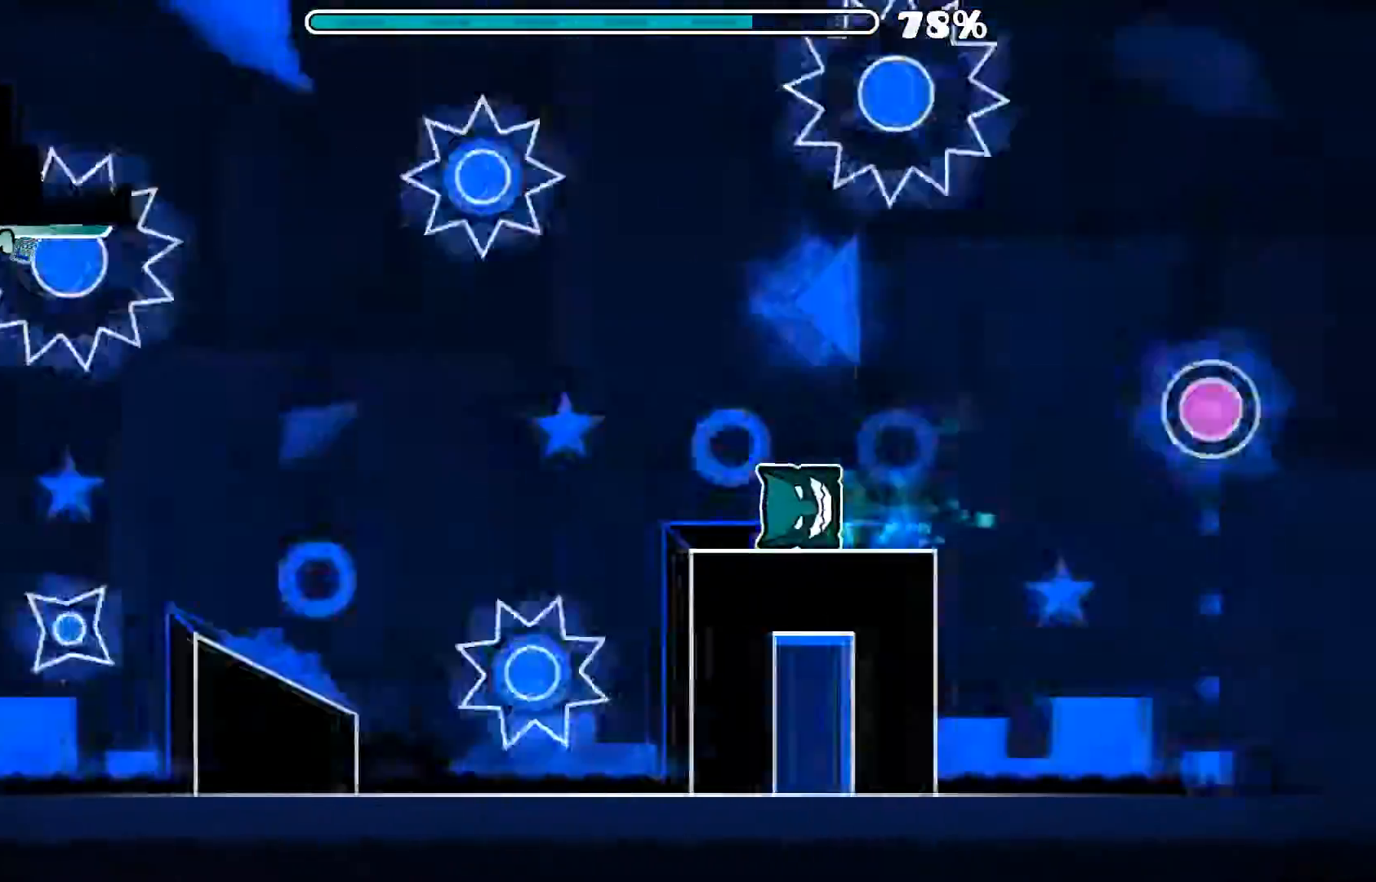
{"dt_ms": 1000, "buttons": ["A"], "left_stick": "center", "right_stick": "center"}
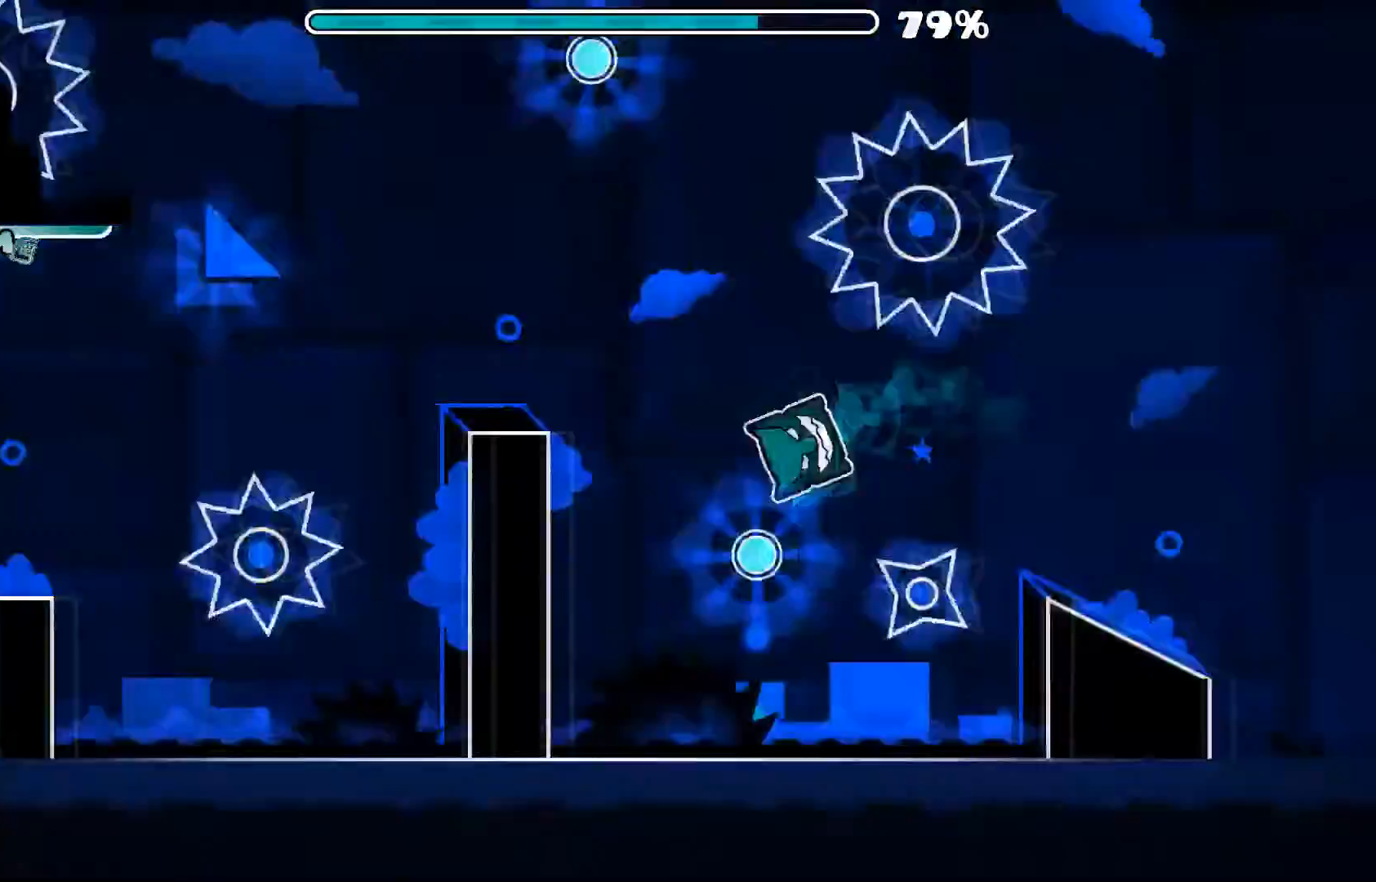
{"dt_ms": 500, "buttons": [], "left_stick": "center", "right_stick": "center", "events": [[500, "A", "up"]]}
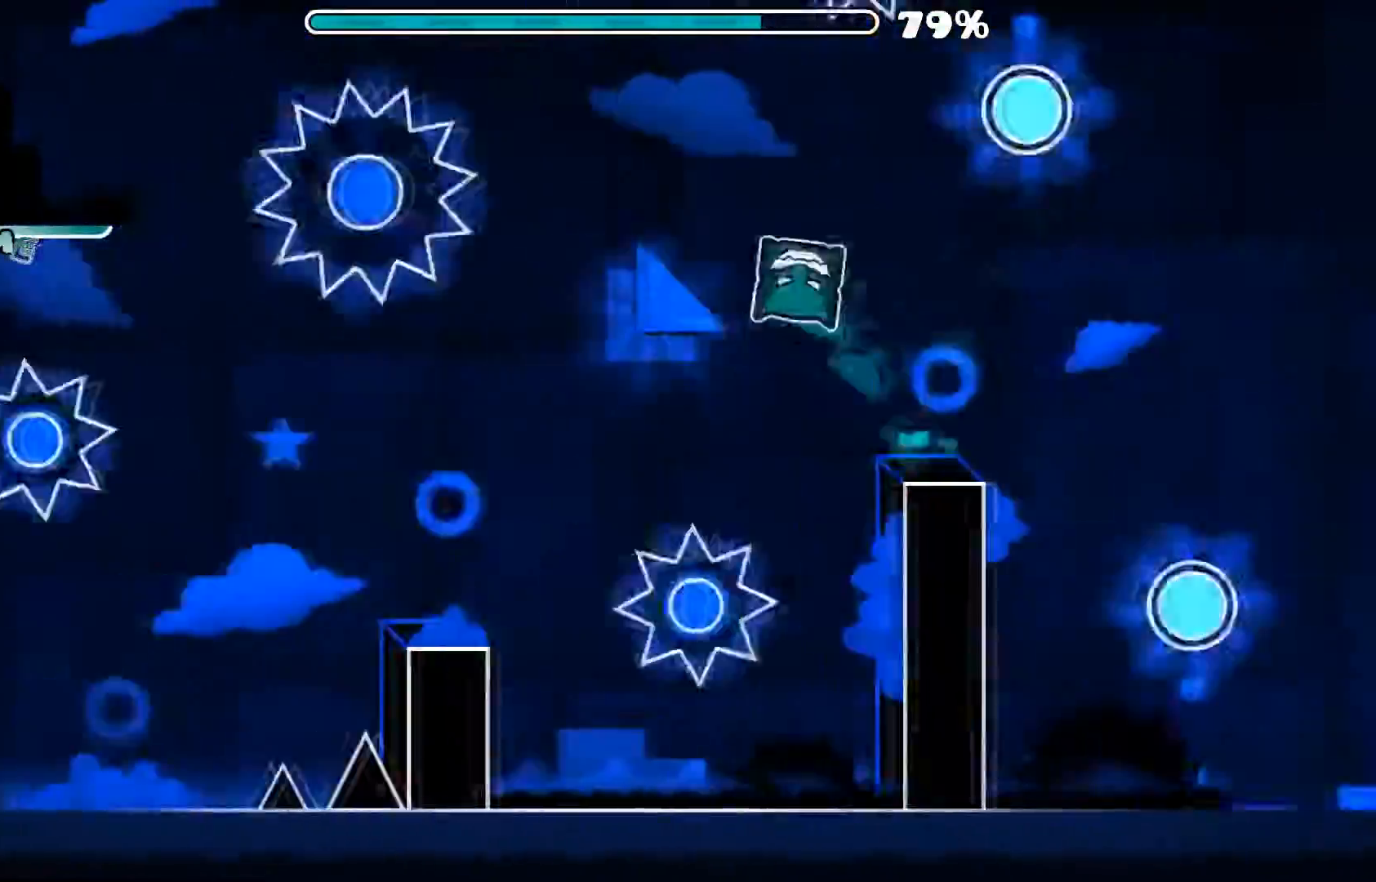
{"dt_ms": 500, "buttons": [], "left_stick": "center", "right_stick": "center", "events": [[340, "A", "down"], [500, "A", "up"]]}
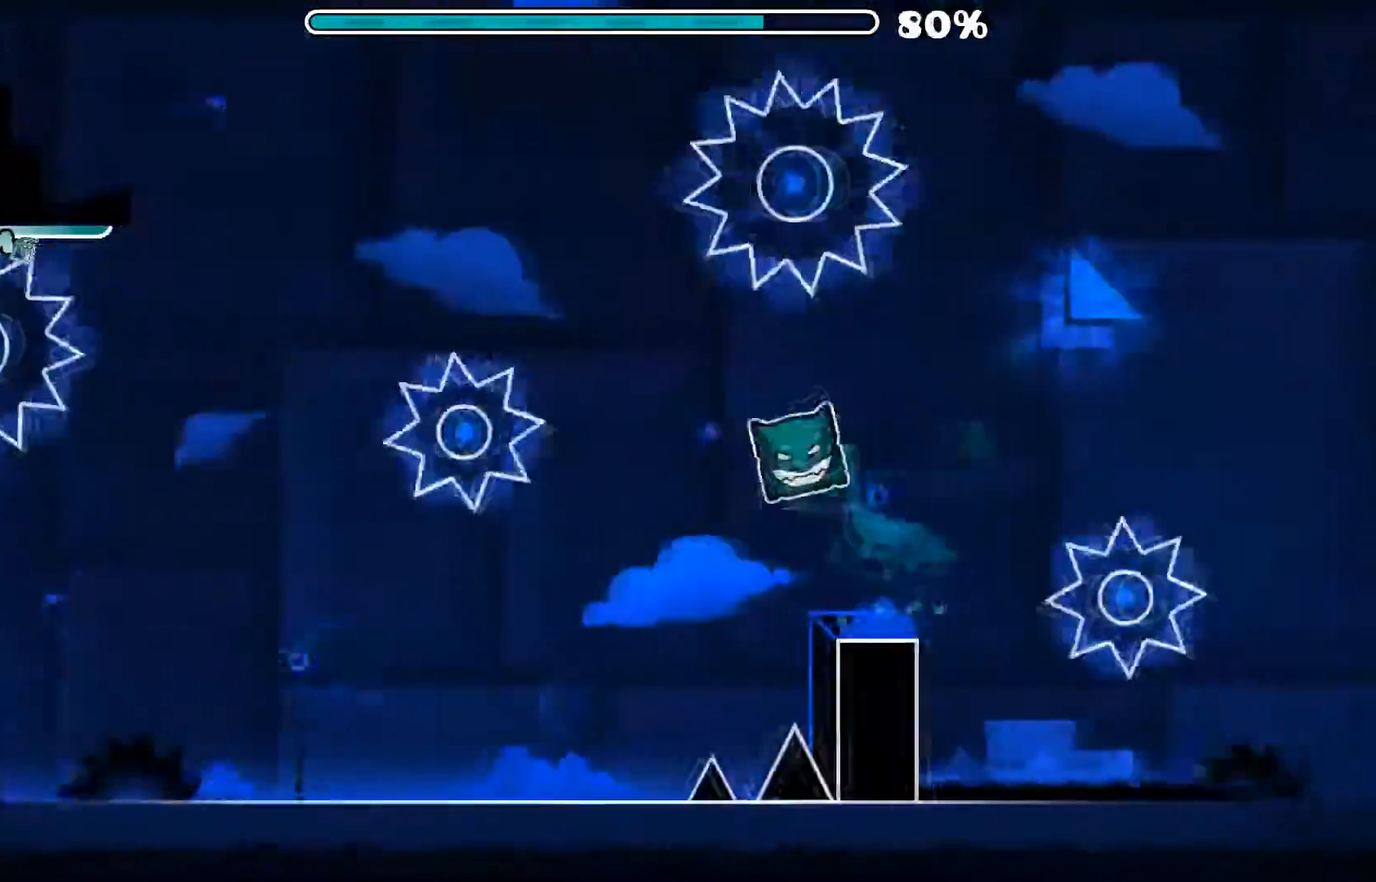
{"dt_ms": 500, "buttons": [], "left_stick": "center", "right_stick": "center", "events": []}
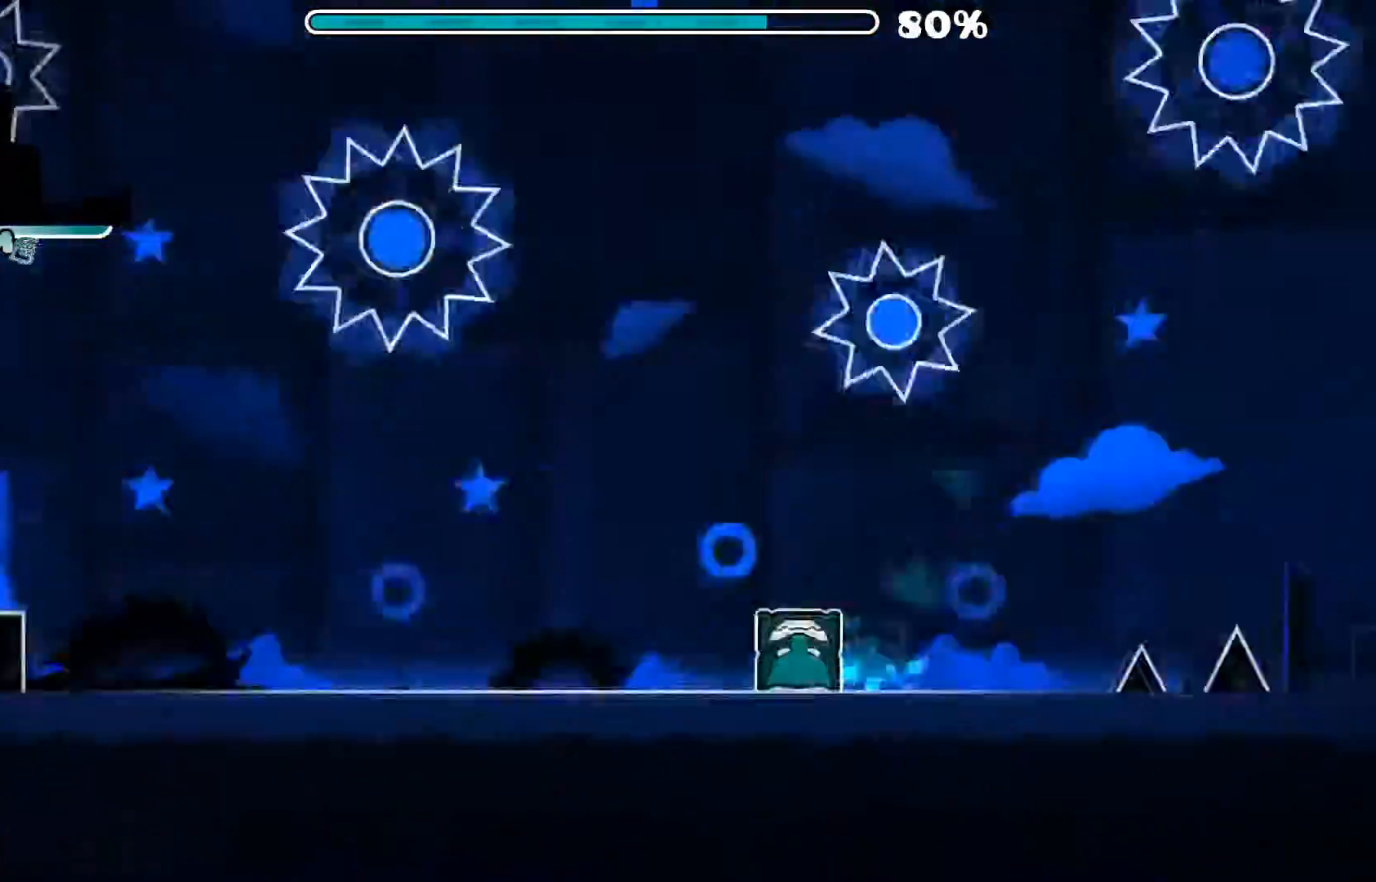
{"dt_ms": 500, "buttons": [], "left_stick": "center", "right_stick": "center", "events": [[80, "A", "down"], [220, "A", "up"]]}
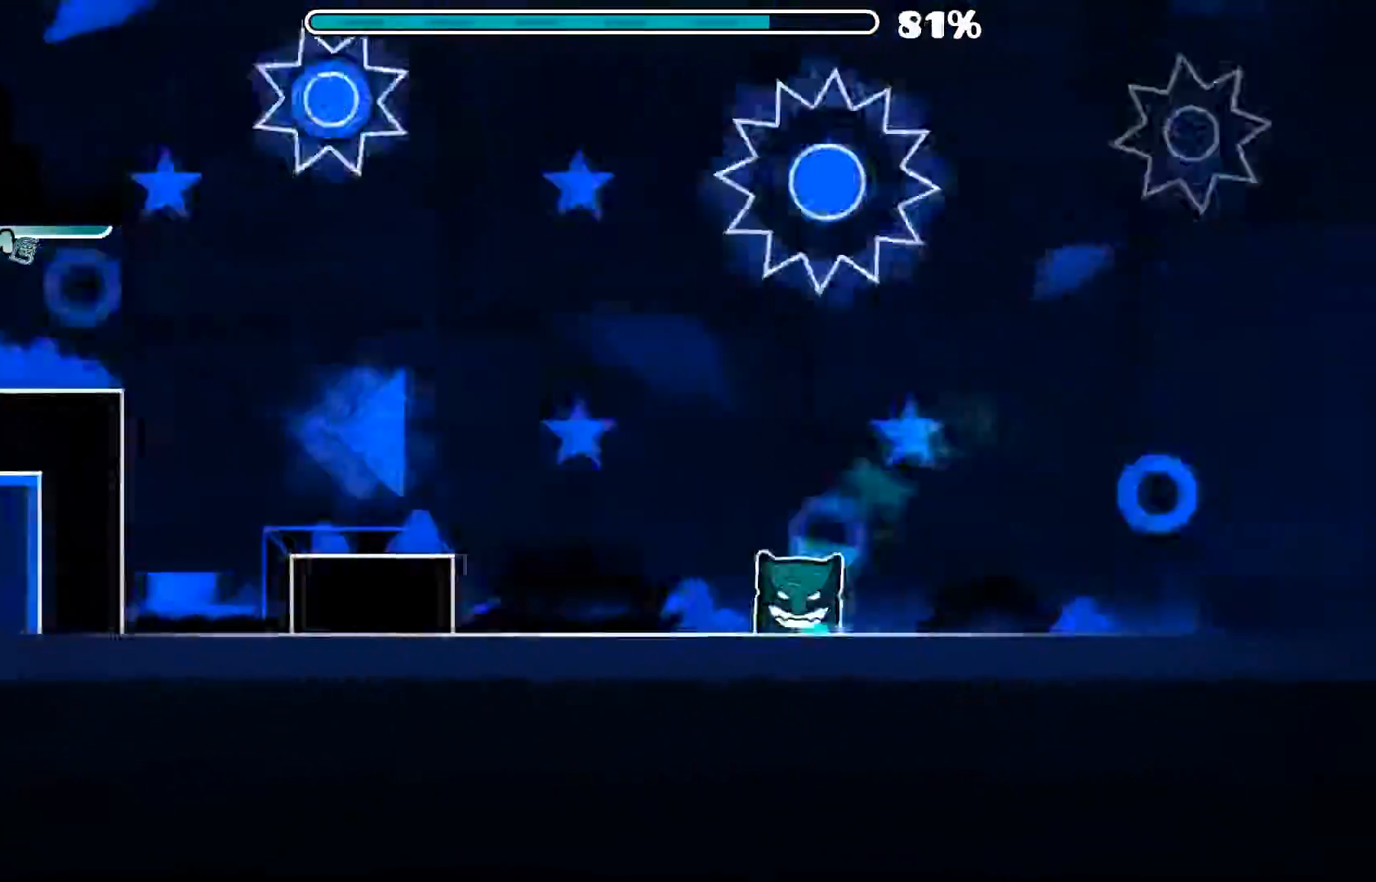
{"dt_ms": 500, "buttons": [], "left_stick": "center", "right_stick": "center", "events": [[60, "A", "down"], [200, "A", "up"]]}
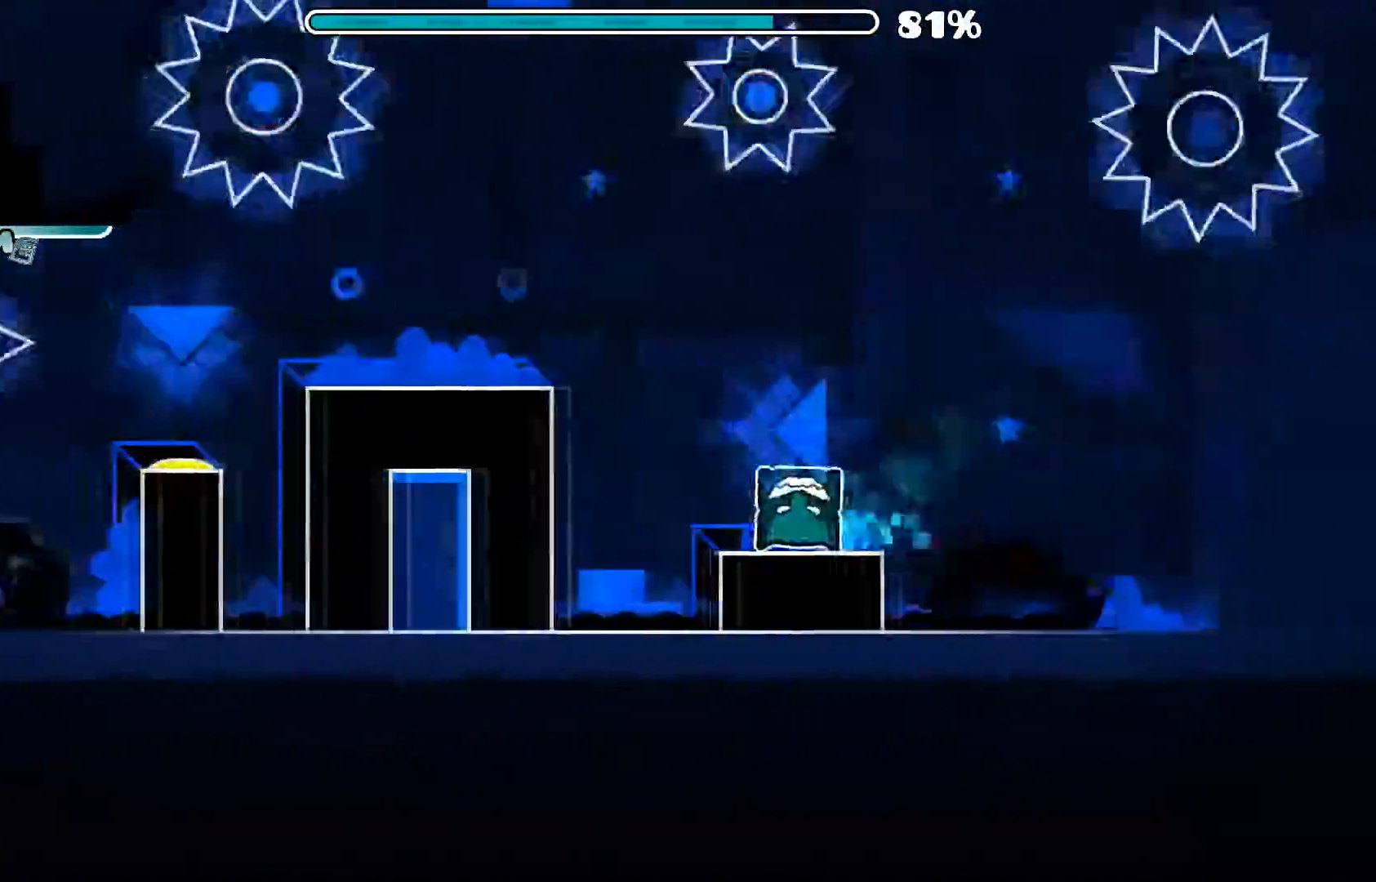
{"dt_ms": 500, "buttons": [], "left_stick": "center", "right_stick": "center", "events": [[60, "A", "down"], [240, "A", "up"]]}
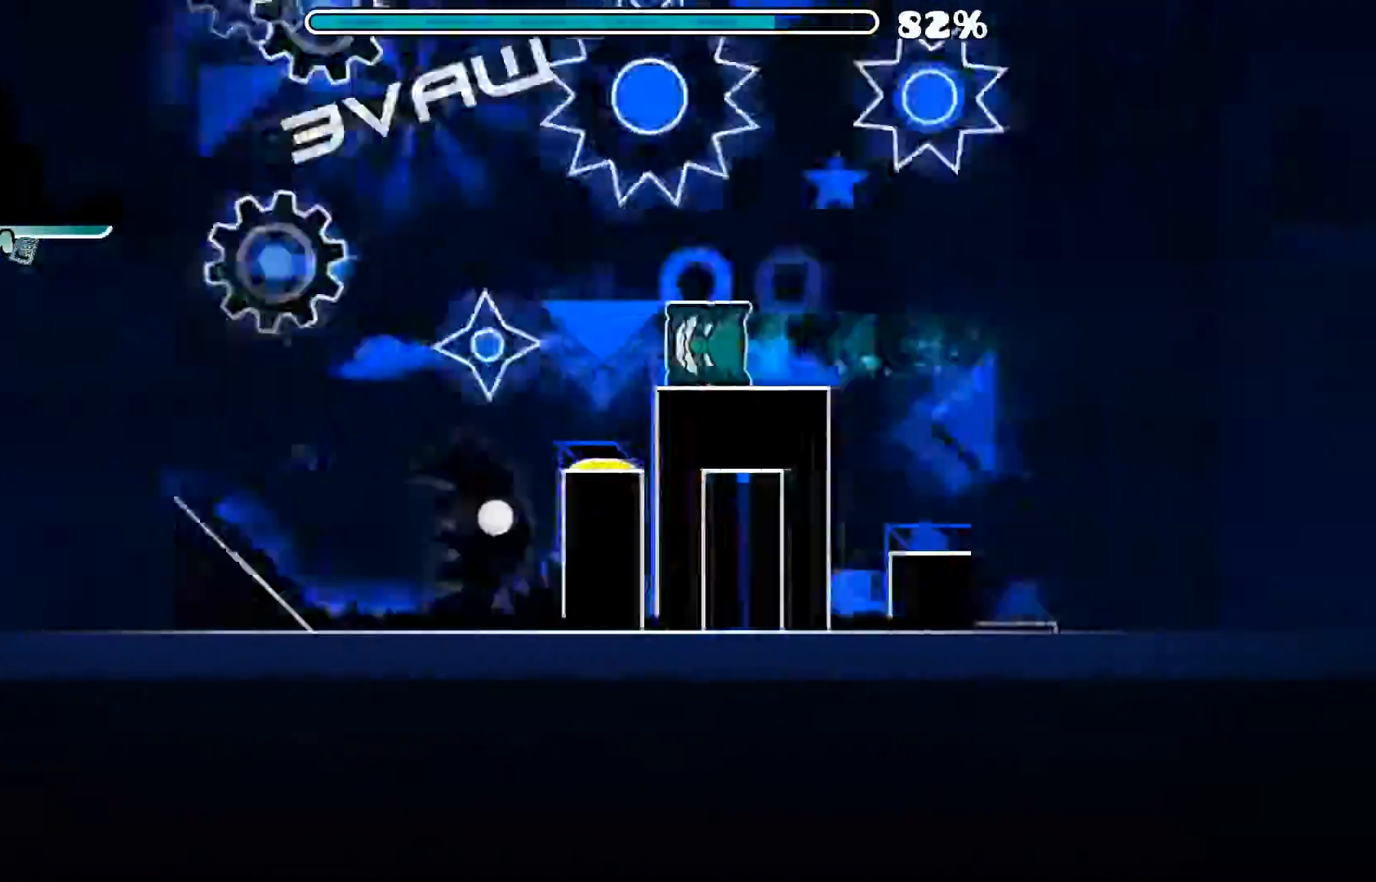
{"dt_ms": 500, "buttons": [], "left_stick": "center", "right_stick": "center", "events": []}
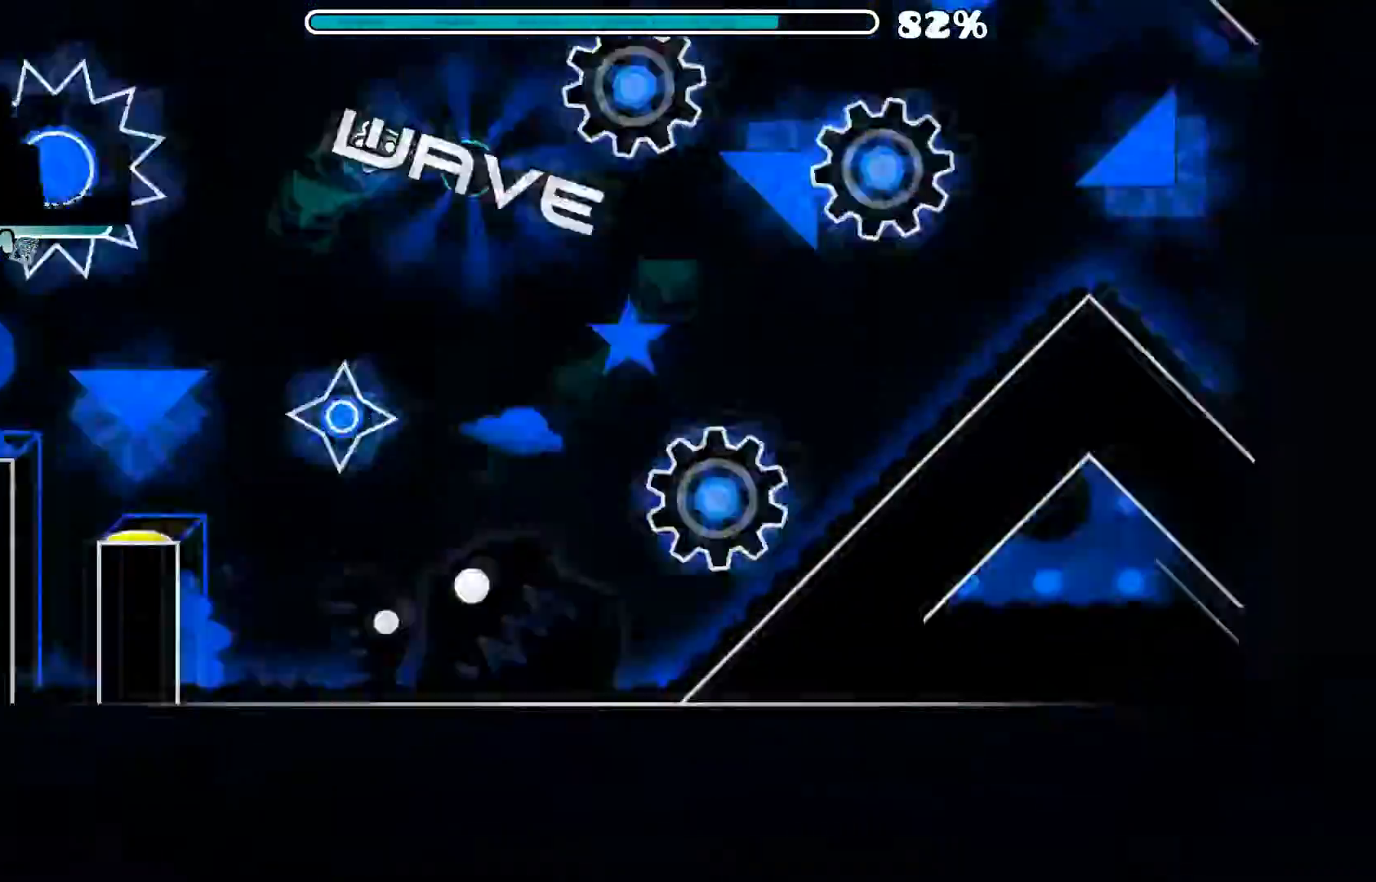
{"dt_ms": 500, "buttons": ["A"], "left_stick": "center", "right_stick": "center"}
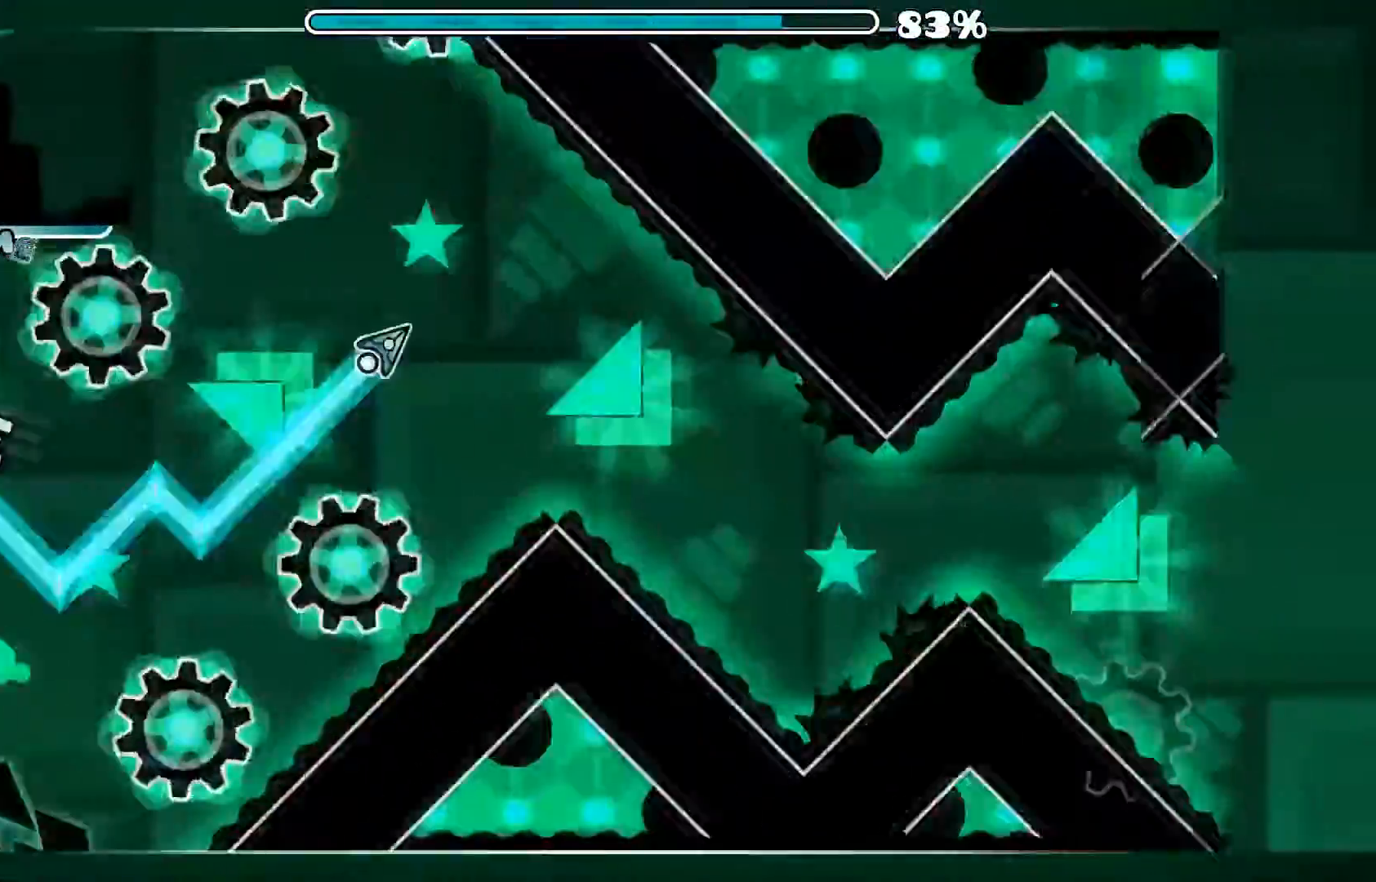
{"dt_ms": 500, "buttons": ["A"], "left_stick": "center", "right_stick": "center", "events": [[100, "A", "up"], [400, "A", "down"]]}
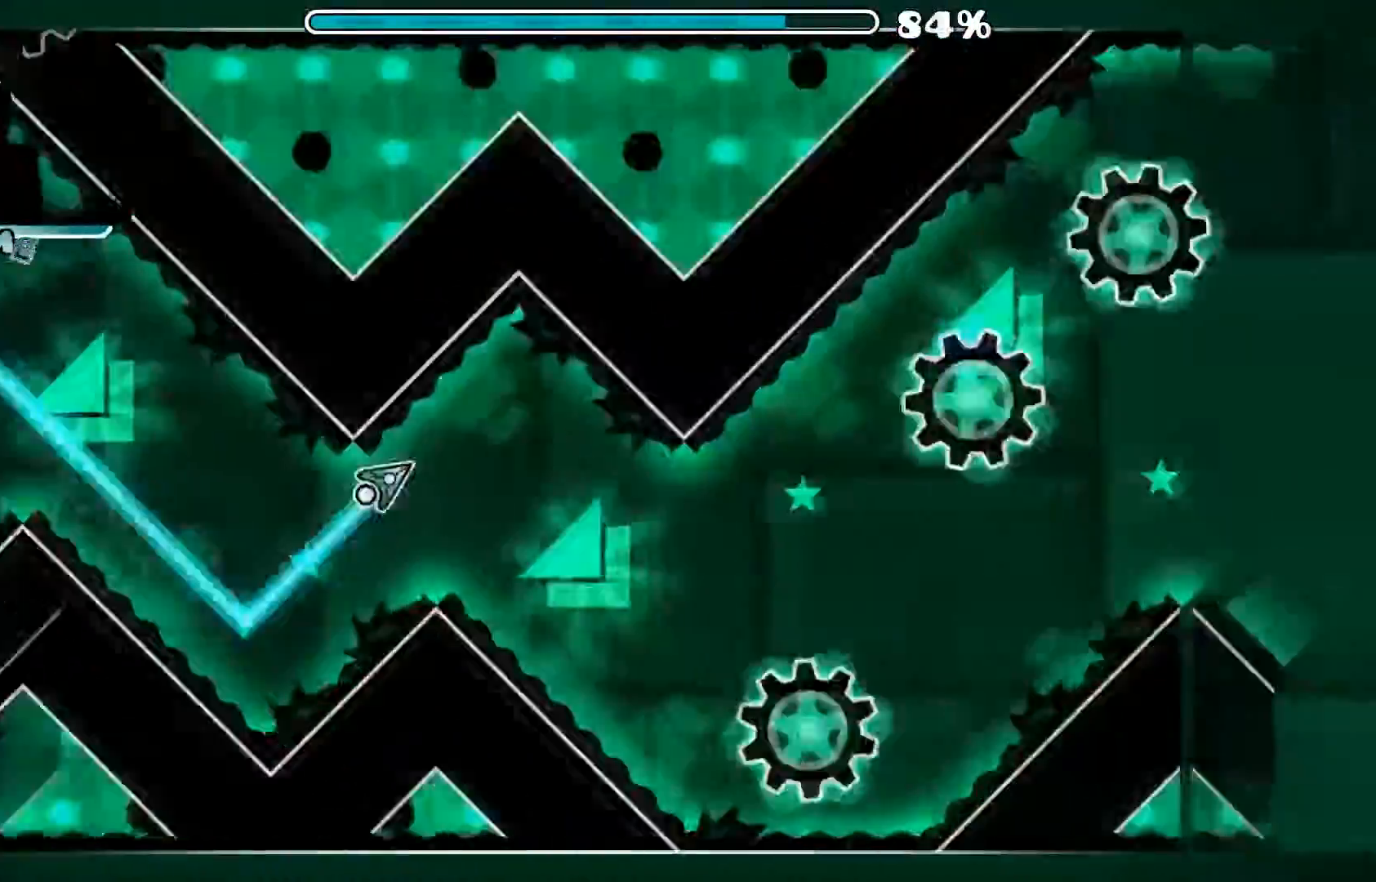
{"dt_ms": 1000, "buttons": ["A"], "left_stick": "center", "right_stick": "center"}
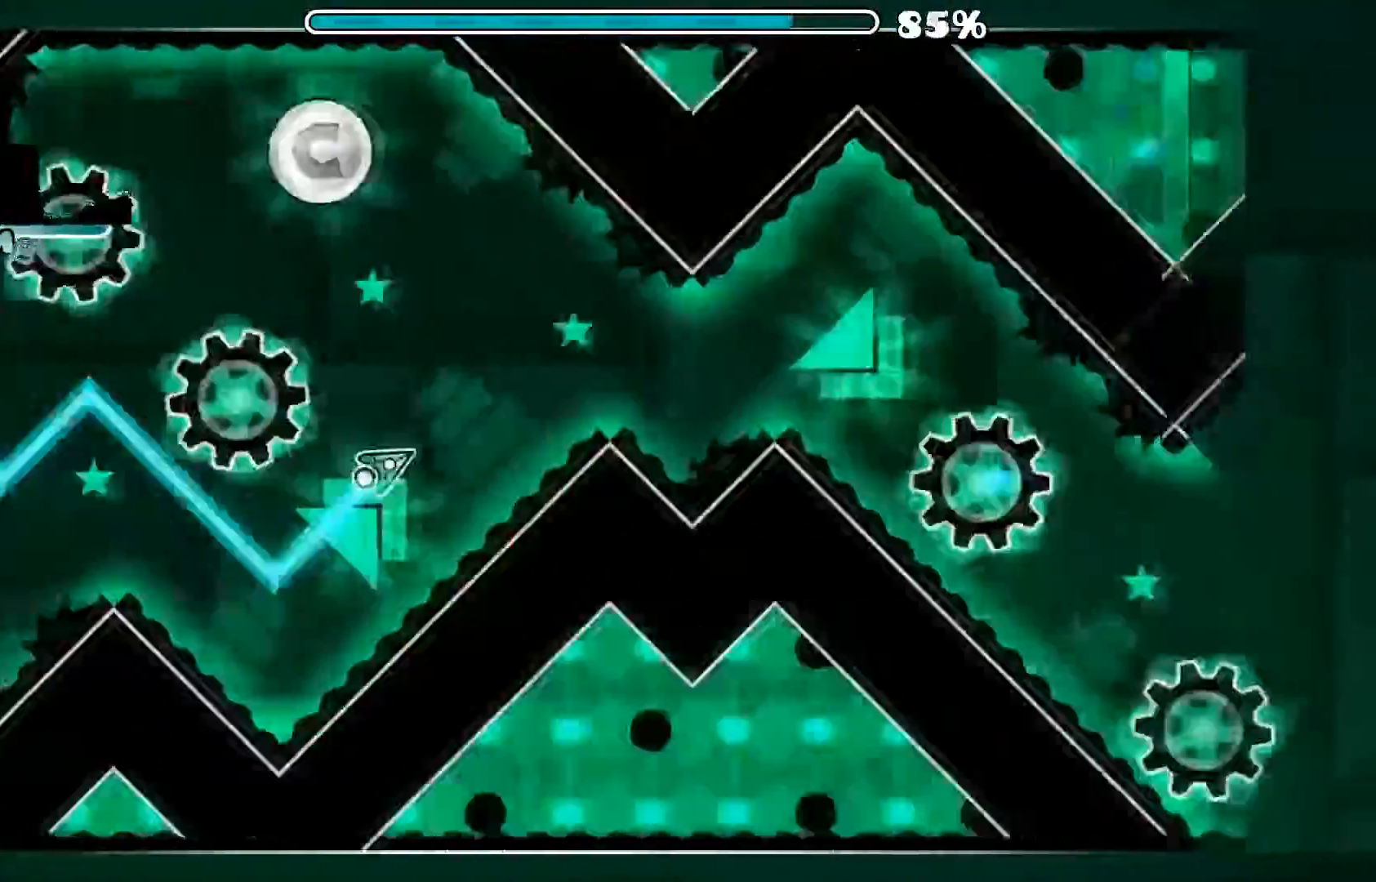
{"dt_ms": 500, "buttons": [], "left_stick": "center", "right_stick": "center", "events": [[200, "A", "up"], [300, "A", "down"], [500, "A", "up"]]}
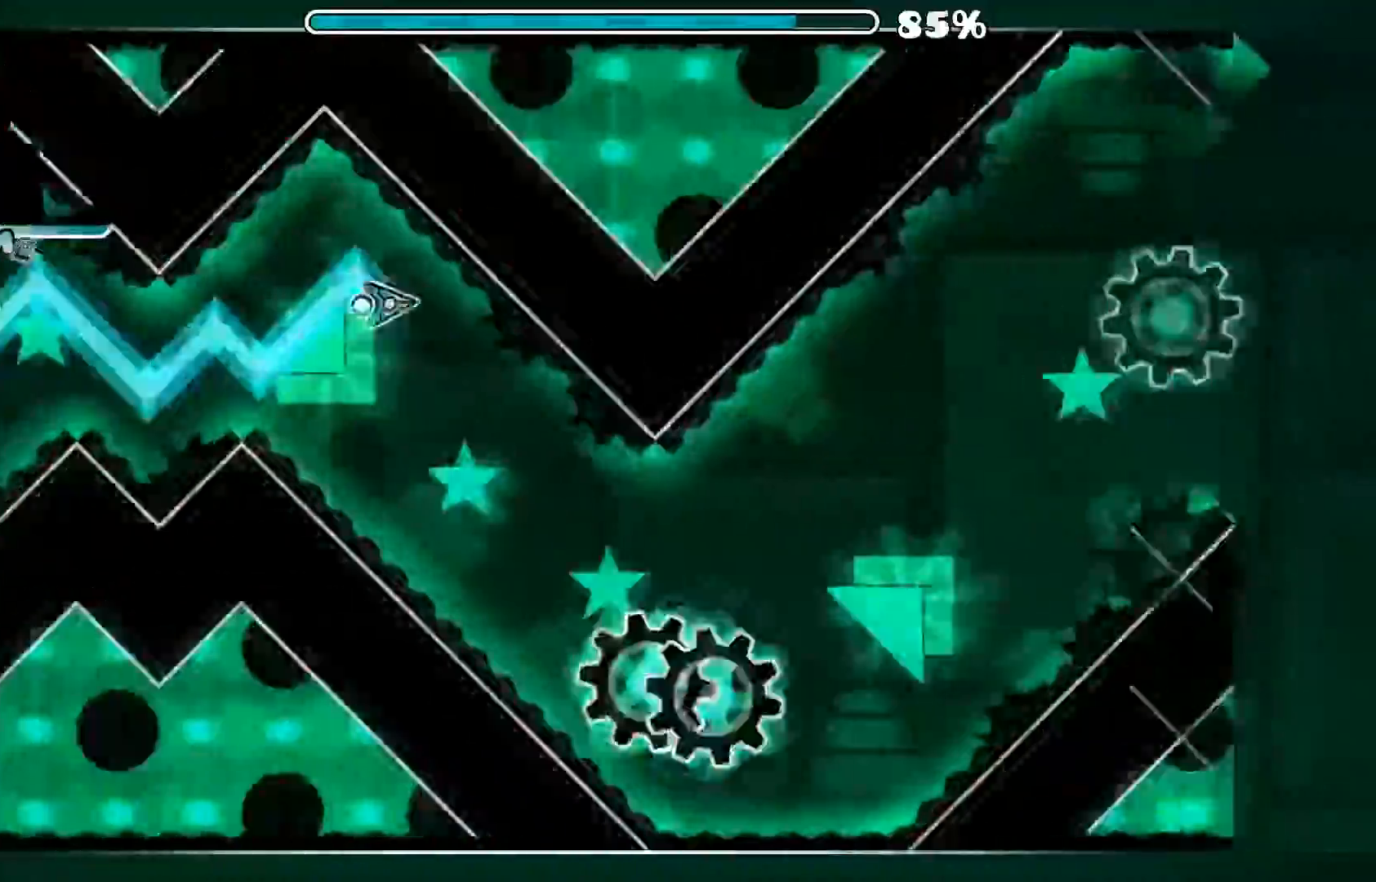
{"dt_ms": 500, "buttons": ["A"], "left_stick": "center", "right_stick": "center", "events": [[300, "A", "down"]]}
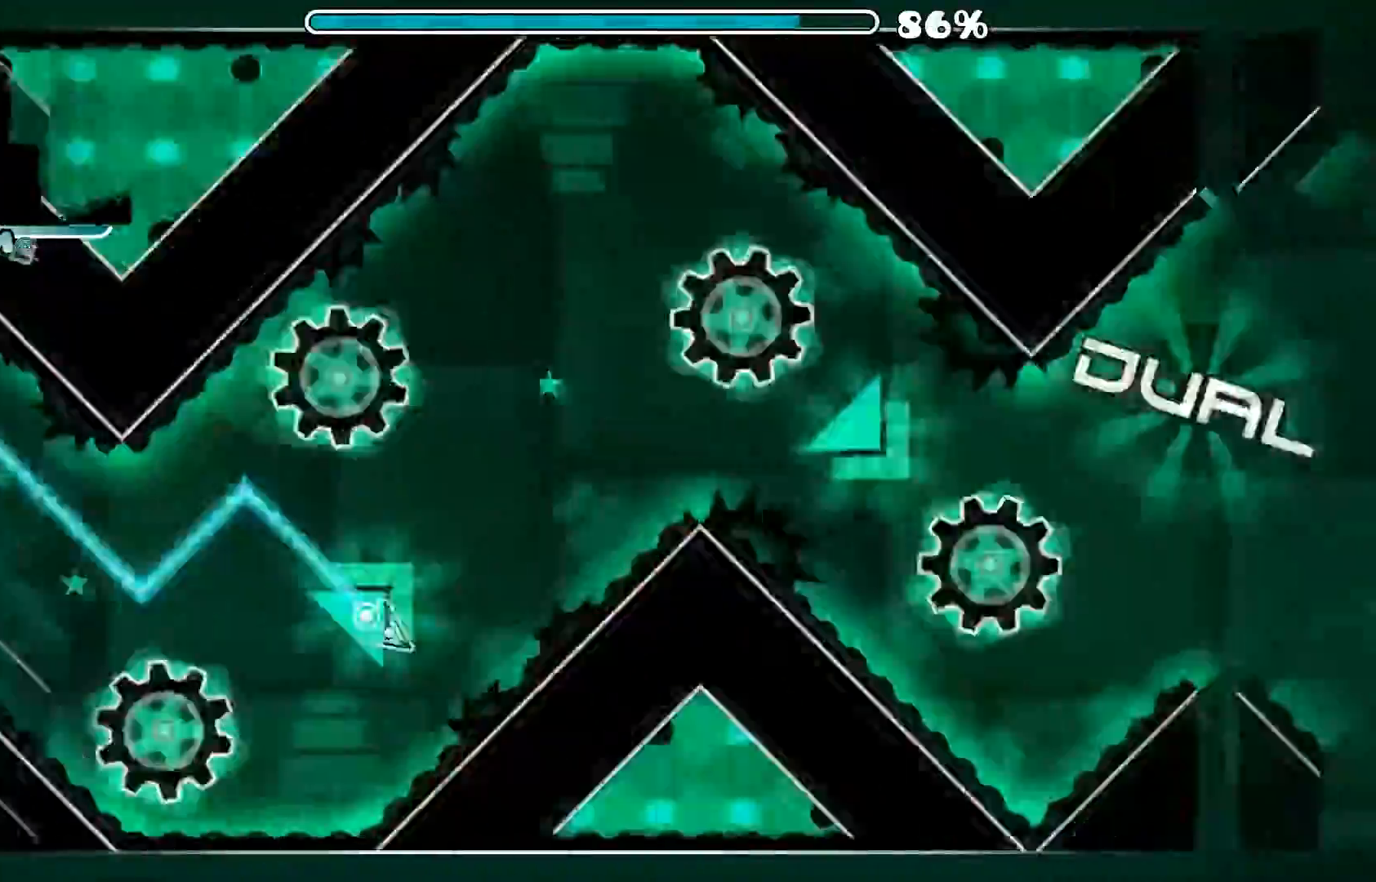
{"dt_ms": 500, "buttons": [], "left_stick": "center", "right_stick": "center", "events": [[320, "A", "up"]]}
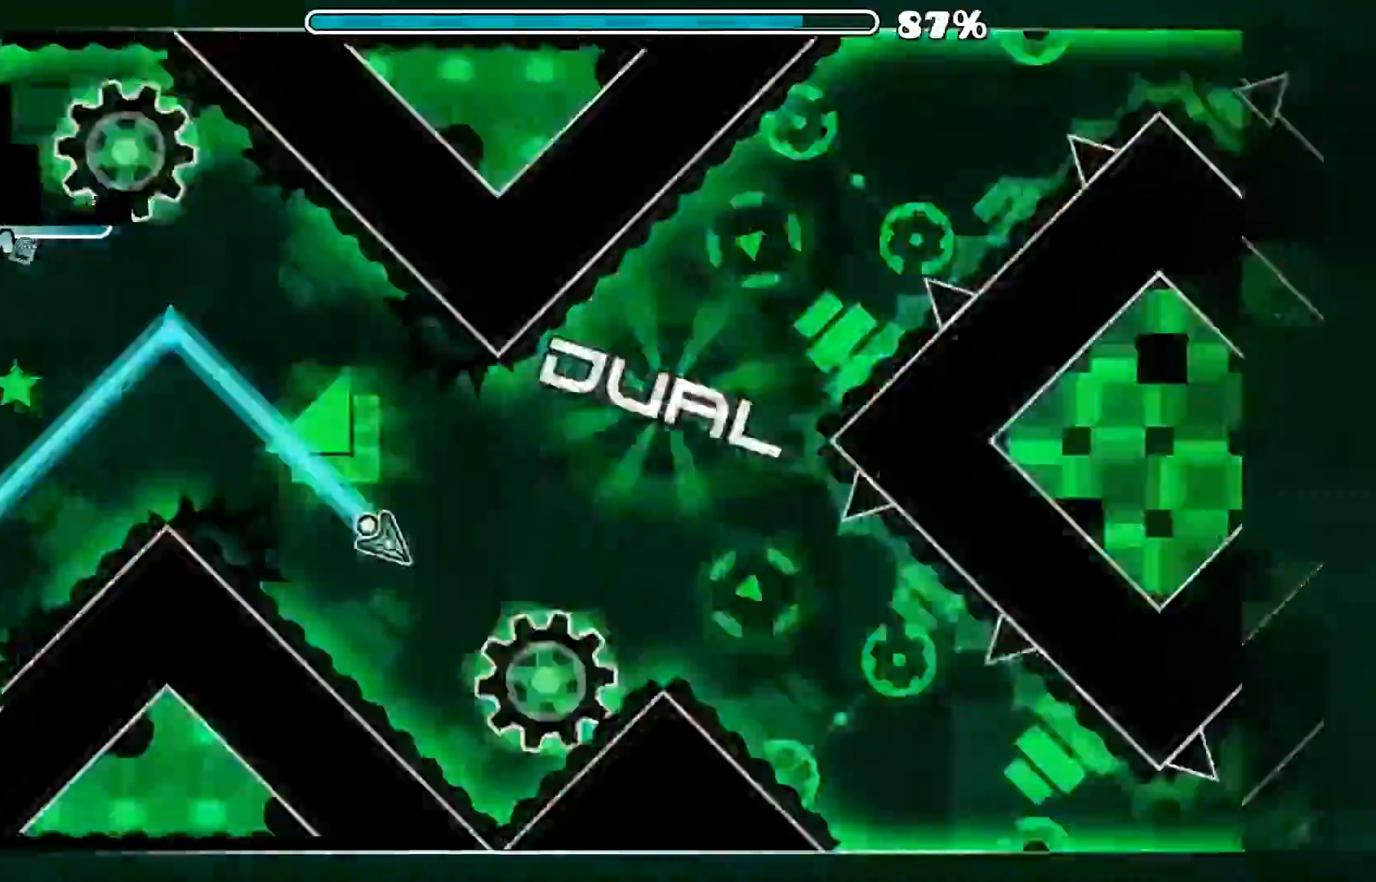
{"dt_ms": 500, "buttons": [], "left_stick": "center", "right_stick": "center", "events": [[40, "A", "down"], [240, "A", "up"]]}